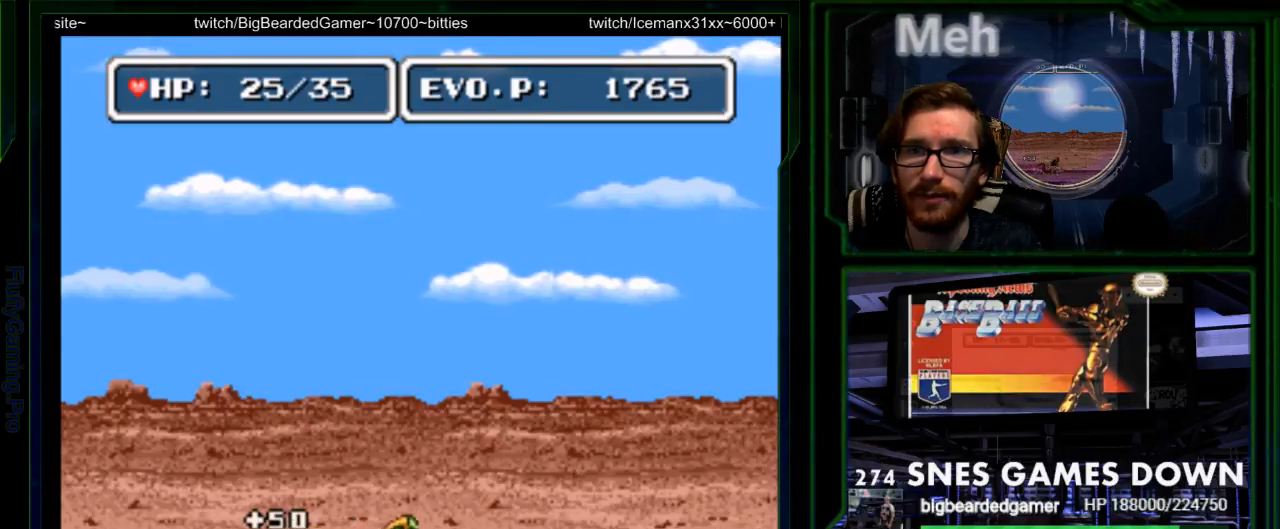
Gameplay with a controller (Nintendo layout); each line is a JSON object with the inputs held at the frame after it. "events" lists button and stick changes between this image and that frame as [ms after this image, input, new state], when the widget could be followed in between. Not read: L3 R3.
{"buttons": [], "events": [[133, "DPAD_RIGHT", "up"], [217, "DPAD_LEFT", "down"], [317, "DPAD_LEFT", "up"], [333, "Y", "down"], [483, "Y", "up"]]}
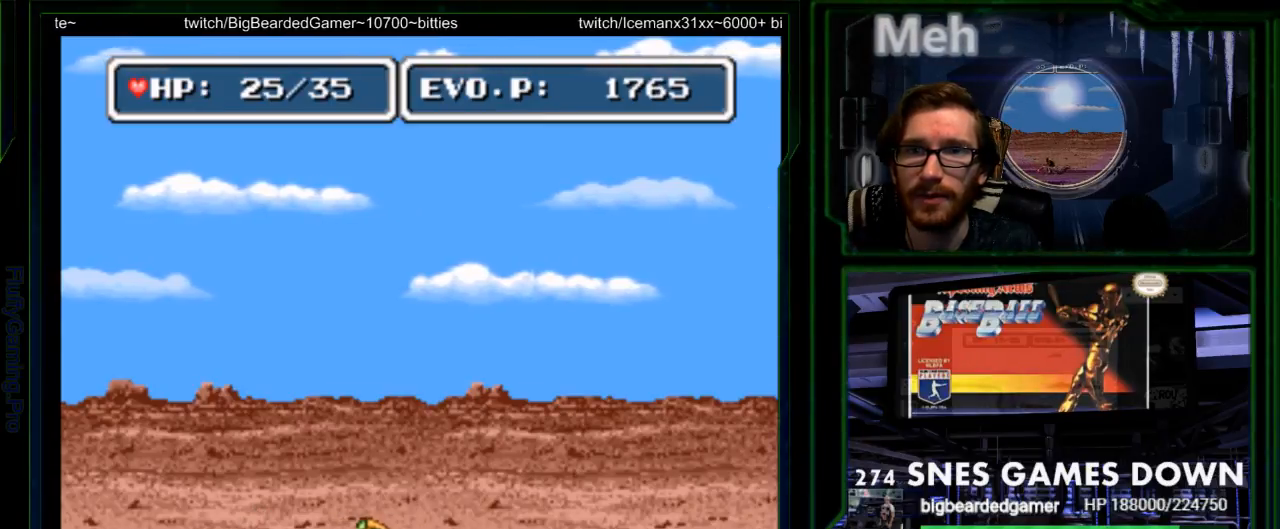
{"buttons": [], "events": [[50, "Y", "down"], [200, "Y", "up"]]}
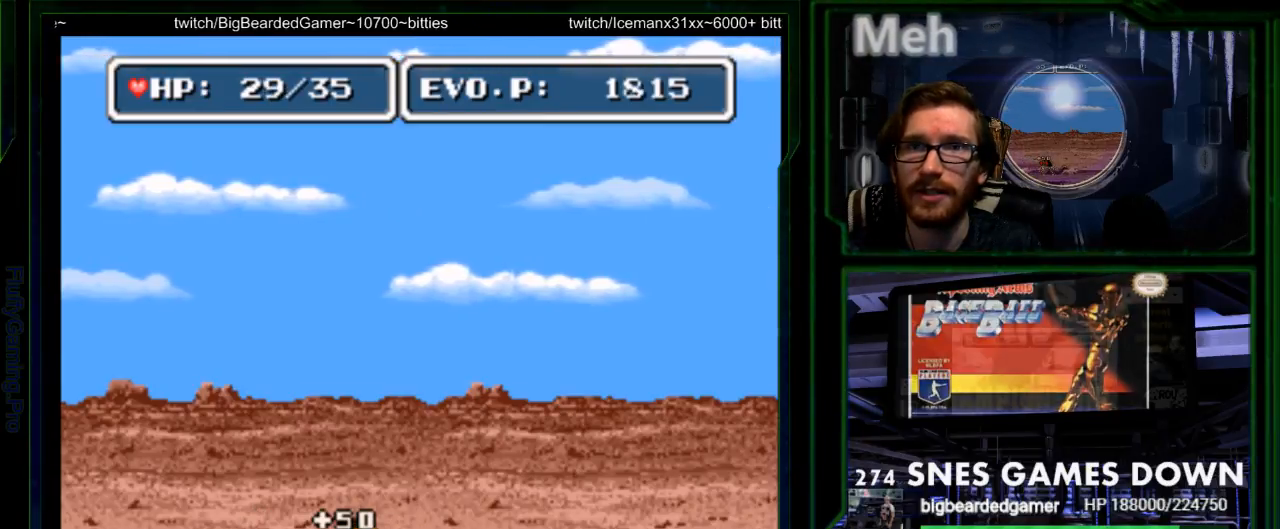
{"buttons": ["DPAD_RIGHT"], "events": [[450, "DPAD_RIGHT", "down"]]}
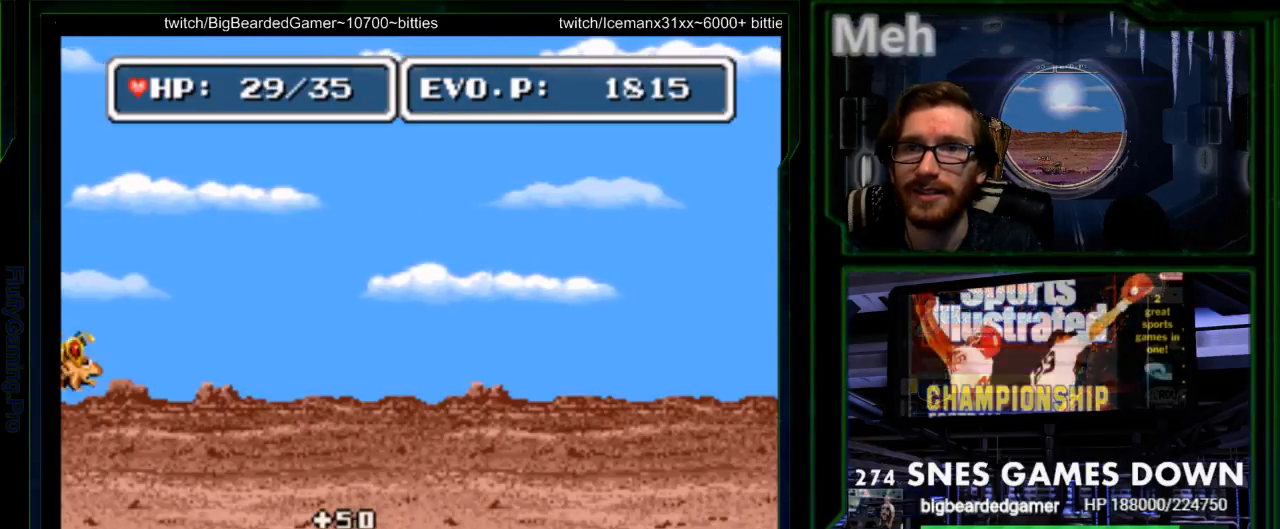
{"buttons": [], "events": [[100, "DPAD_RIGHT", "up"], [300, "DPAD_LEFT", "down"], [417, "DPAD_LEFT", "up"]]}
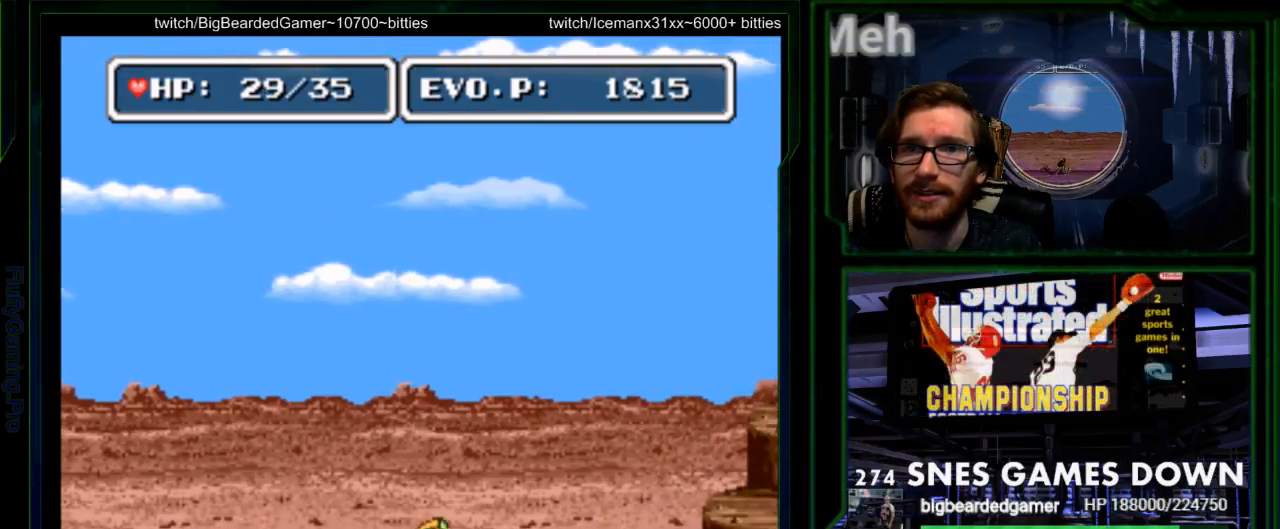
{"buttons": [], "events": [[117, "DPAD_LEFT", "down"], [467, "DPAD_LEFT", "up"]]}